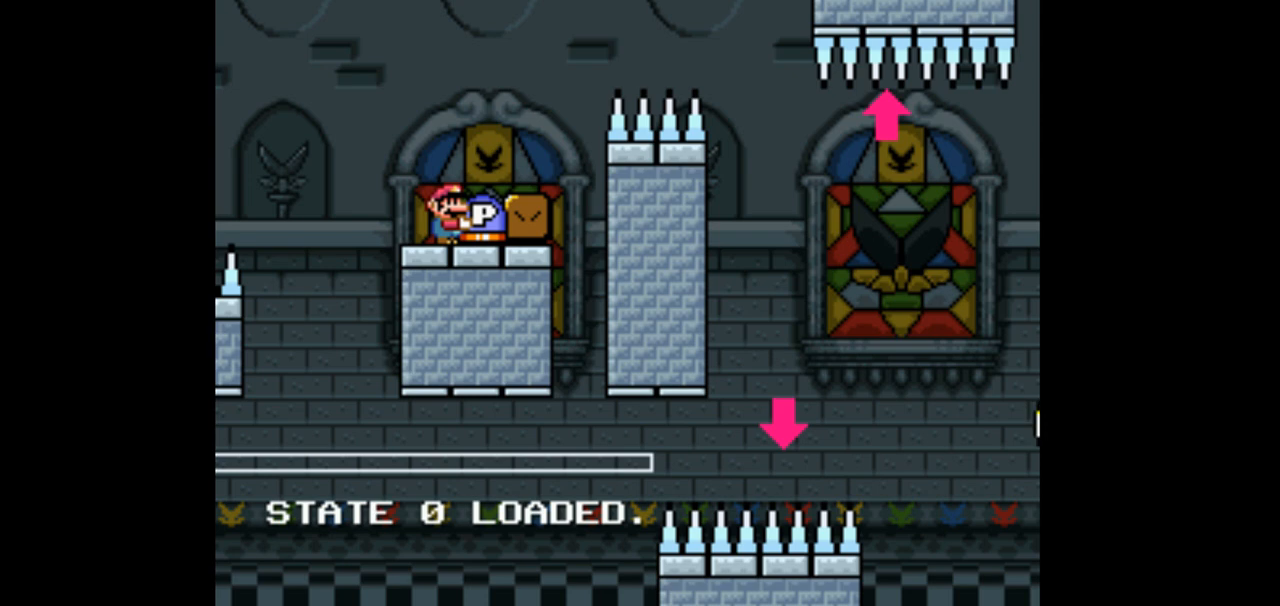
Gameplay with a controller (Nintendo layout); each line is a JSON object with the inputs held at the frame after it. "events" lists button and stick changes between this image and that frame as [ms after this image, input, new state], when the widget could be followed in between. Not read: L3 R3.
{"buttons": ["DPAD_UP"], "events": [[167, "DPAD_RIGHT", "down"], [200, "DPAD_UP", "down"], [233, "B", "down"], [433, "B", "up"], [433, "Y", "up"], [467, "DPAD_RIGHT", "up"]]}
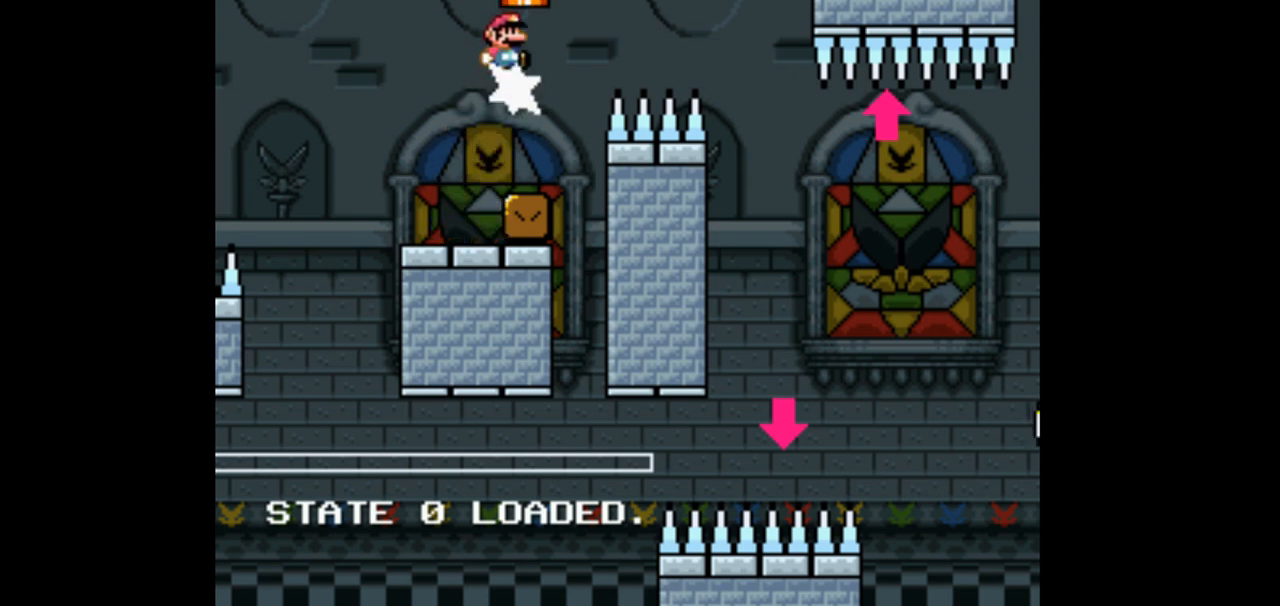
{"buttons": ["Y", "DPAD_RIGHT"], "events": [[33, "DPAD_LEFT", "down"], [33, "DPAD_UP", "up"], [33, "Y", "down"], [267, "DPAD_LEFT", "up"], [400, "DPAD_RIGHT", "down"]]}
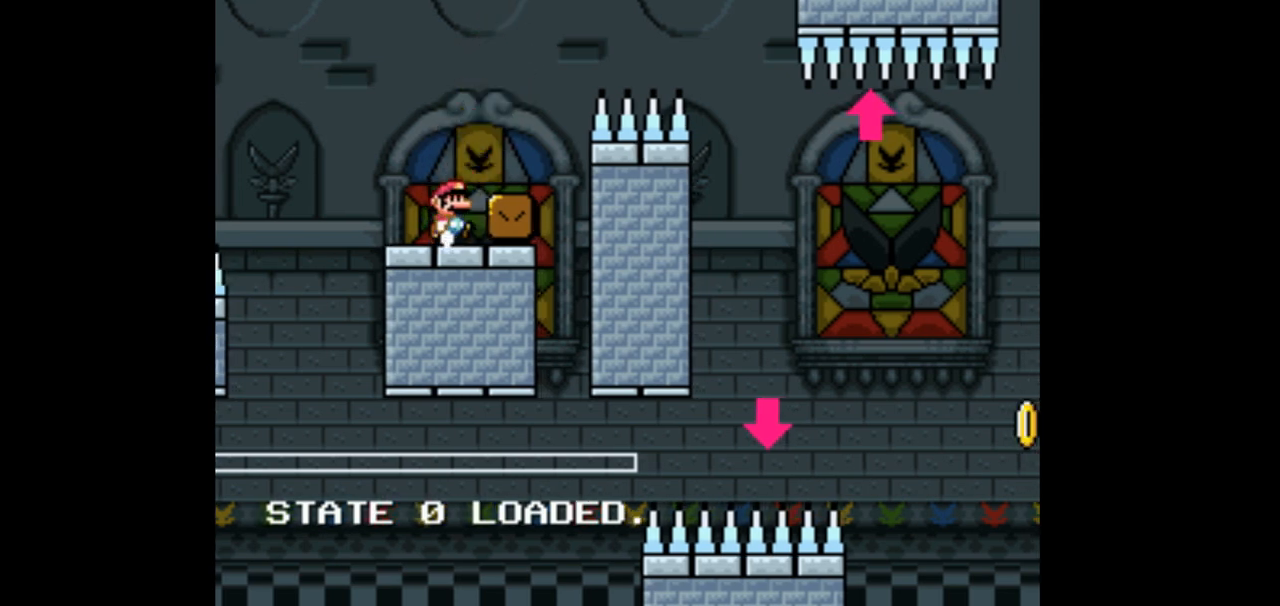
{"buttons": ["Y"], "events": [[33, "DPAD_RIGHT", "up"]]}
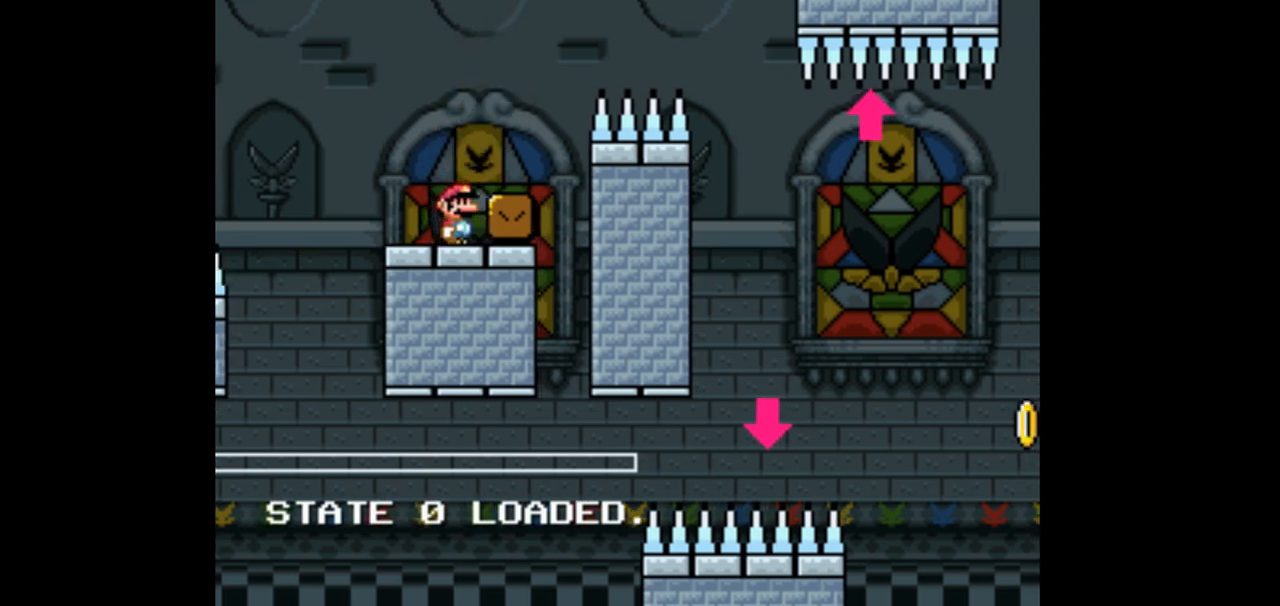
{"buttons": ["Y"], "events": []}
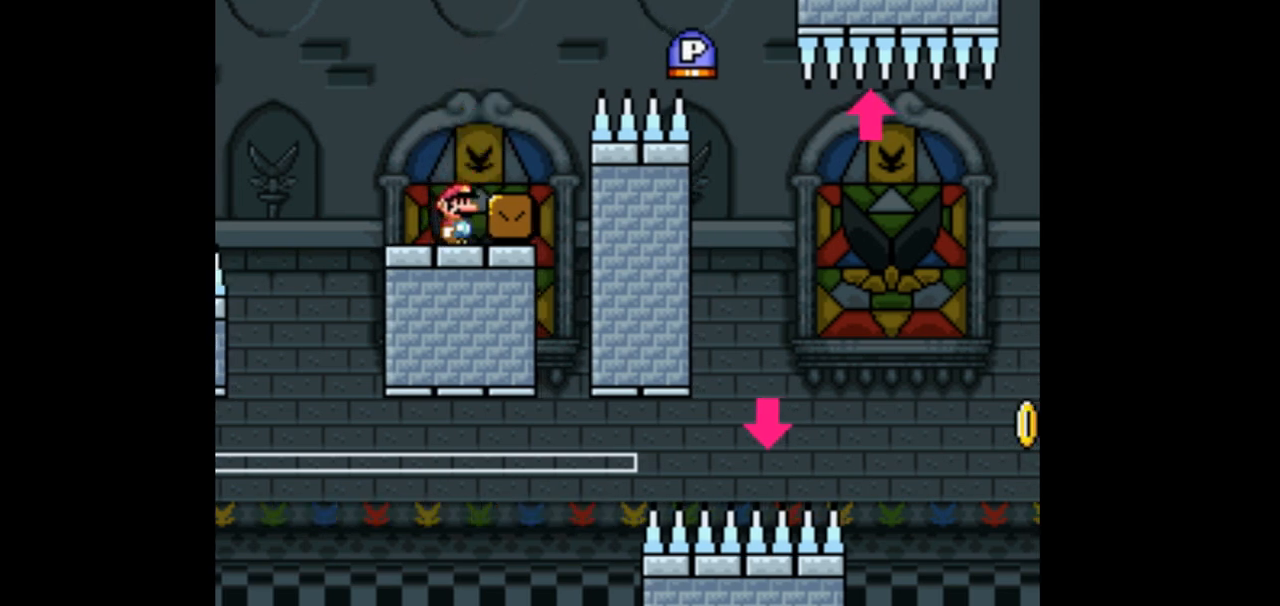
{"buttons": ["Y"], "events": []}
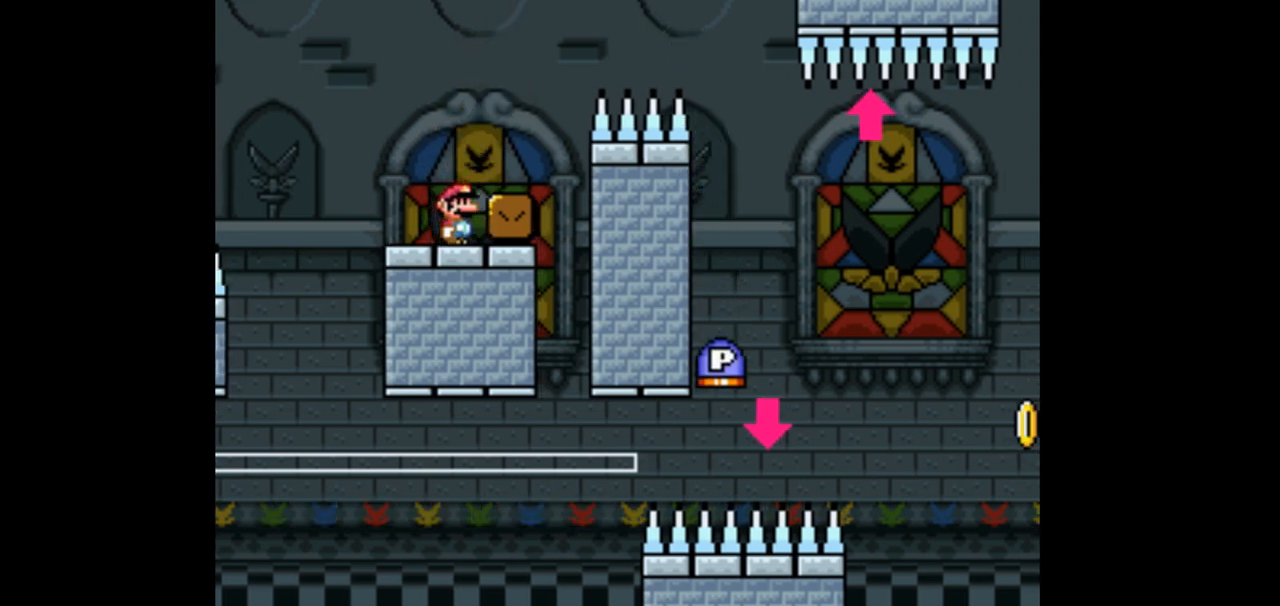
{"buttons": ["Y"], "events": []}
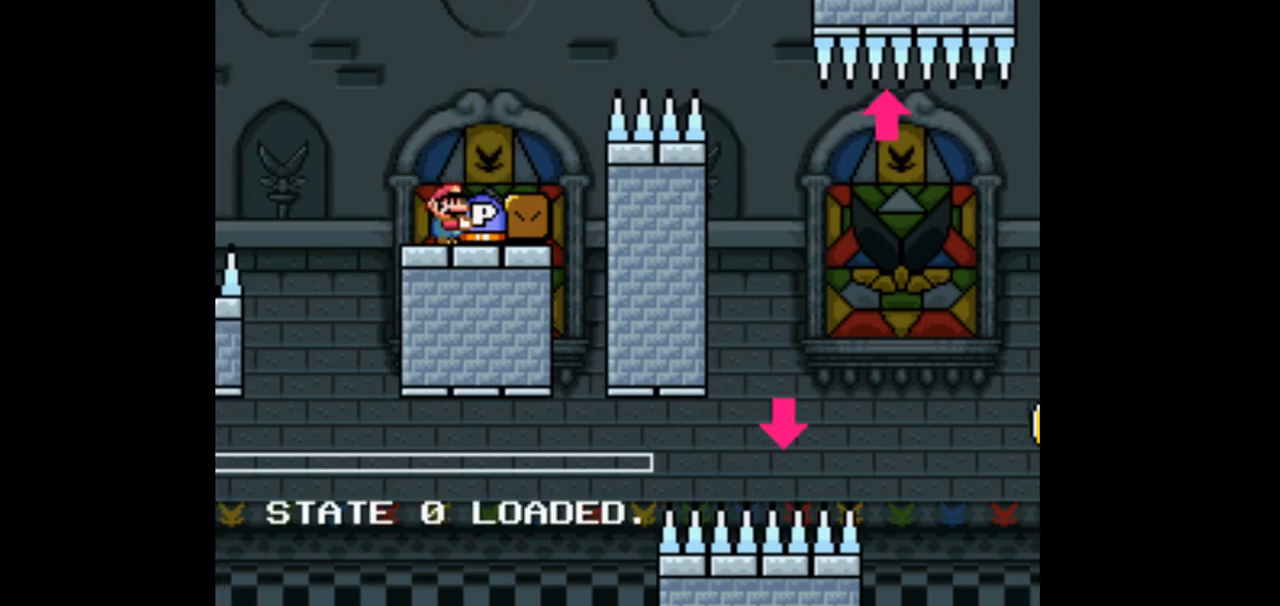
{"buttons": ["B", "Y", "DPAD_UP", "DPAD_RIGHT"], "events": [[367, "DPAD_RIGHT", "down"], [367, "DPAD_UP", "down"], [467, "B", "down"]]}
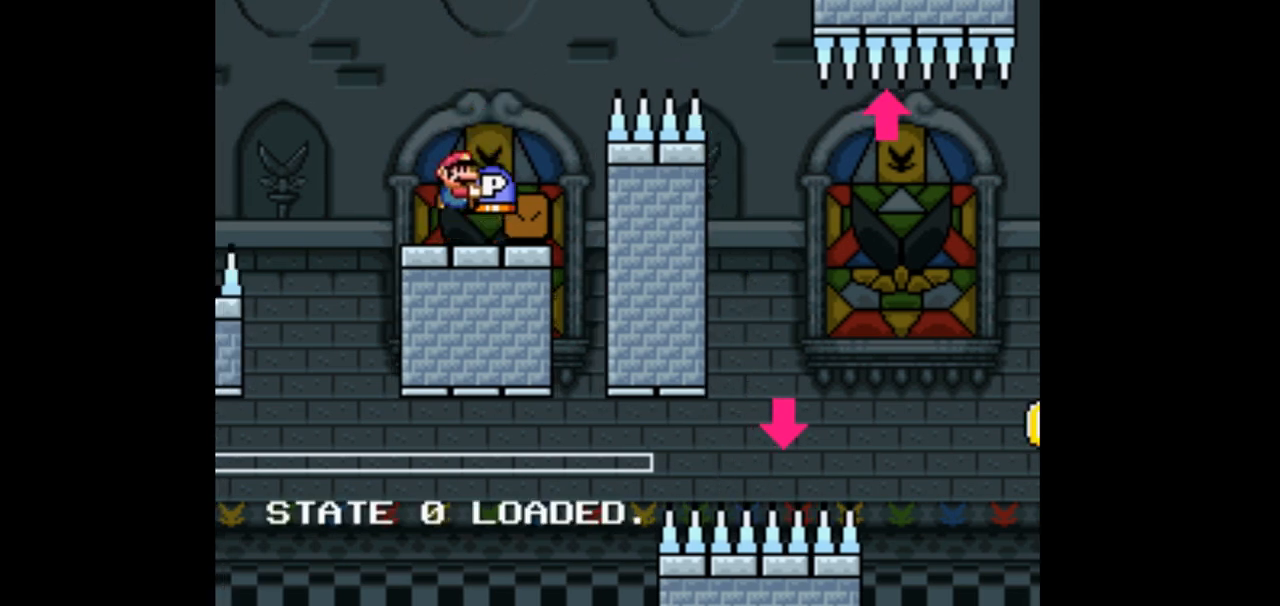
{"buttons": ["Y", "DPAD_LEFT"], "events": [[200, "Y", "up"], [233, "DPAD_RIGHT", "up"], [267, "DPAD_LEFT", "down"], [300, "DPAD_UP", "up"], [300, "Y", "down"], [367, "B", "up"]]}
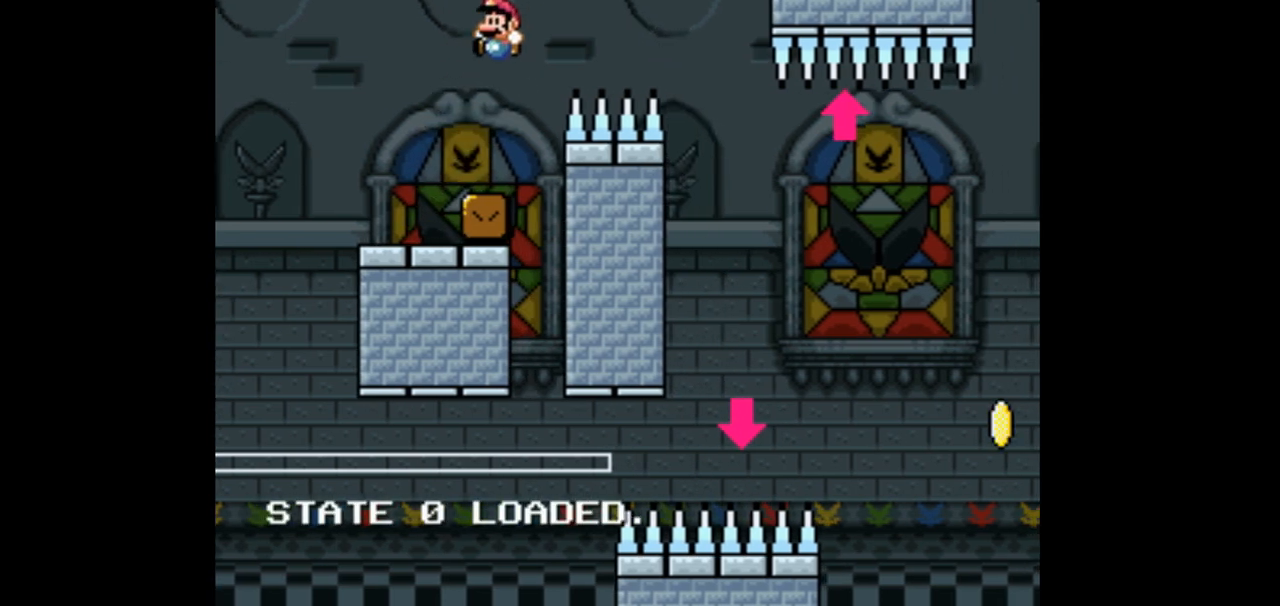
{"buttons": ["Y"], "events": [[100, "DPAD_LEFT", "up"], [200, "DPAD_RIGHT", "down"], [300, "DPAD_RIGHT", "up"]]}
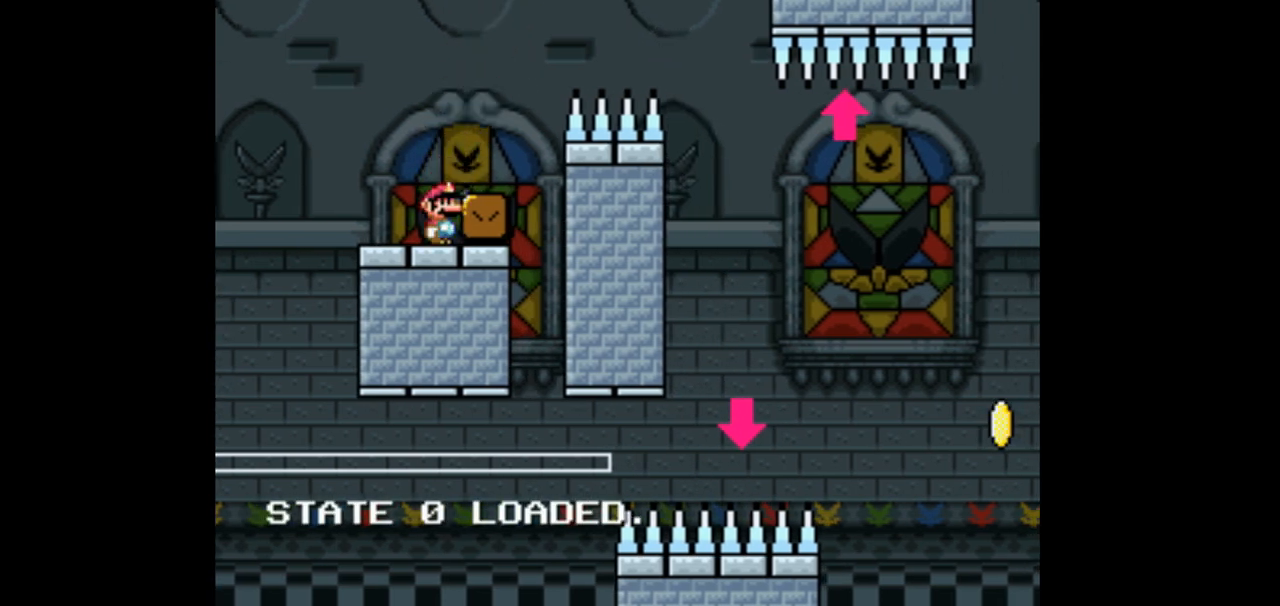
{"buttons": ["Y"], "events": []}
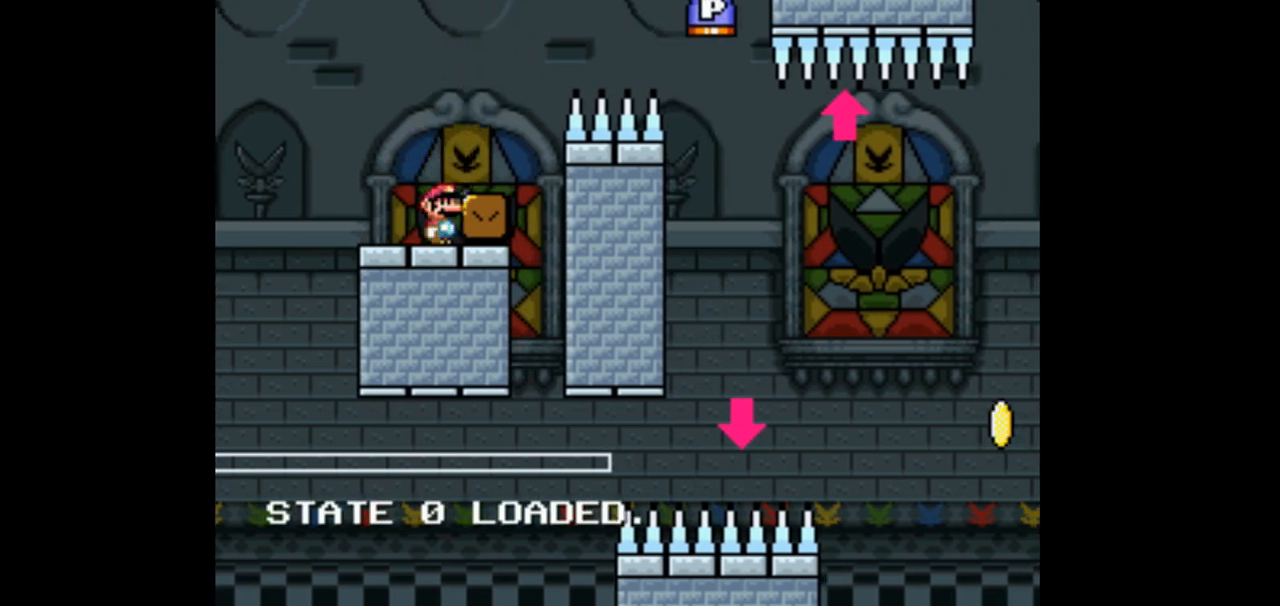
{"buttons": ["Y"], "events": []}
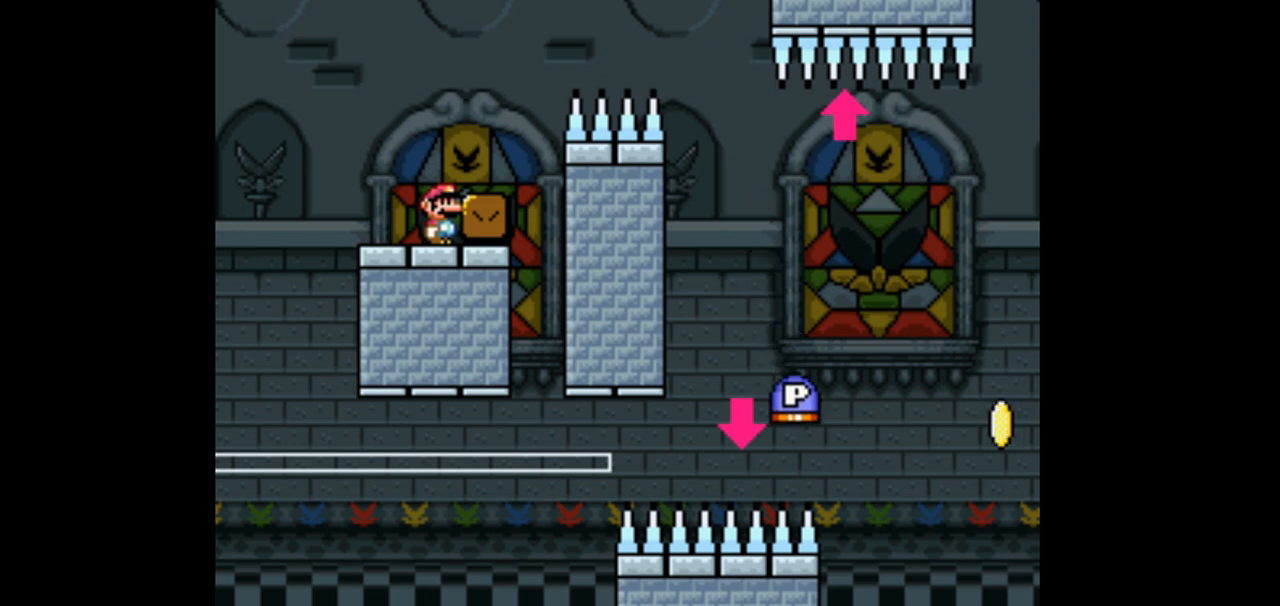
{"buttons": ["Y"], "events": []}
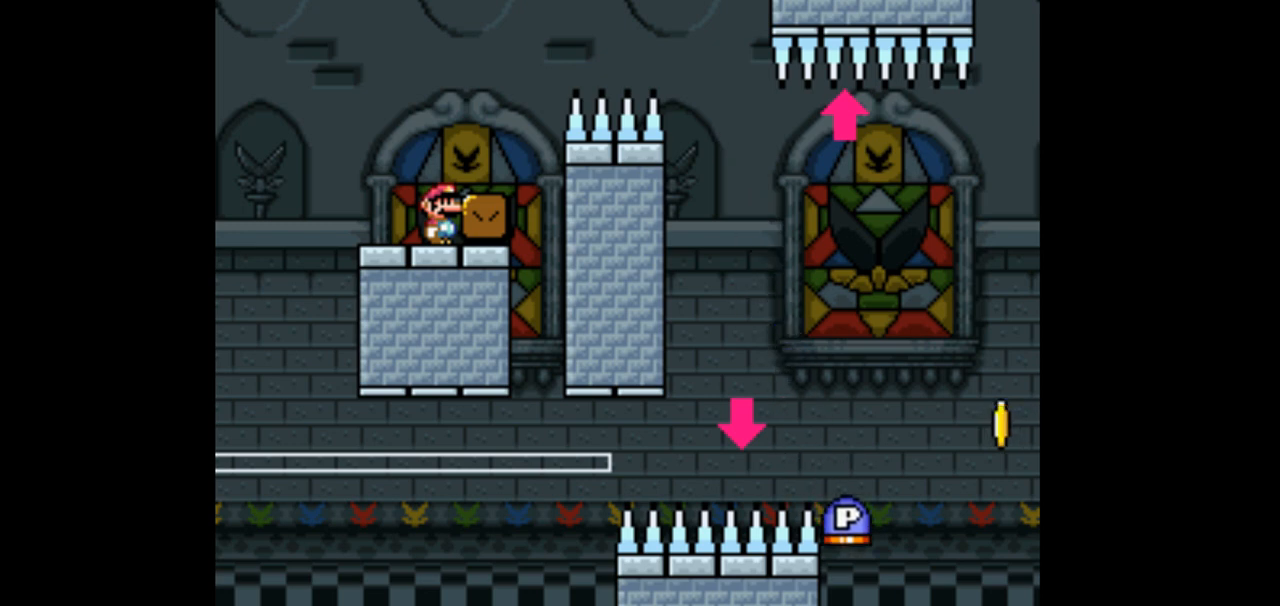
{"buttons": ["B", "Y", "DPAD_UP", "DPAD_RIGHT"], "events": [[333, "DPAD_RIGHT", "down"], [400, "DPAD_UP", "down"], [433, "B", "down"]]}
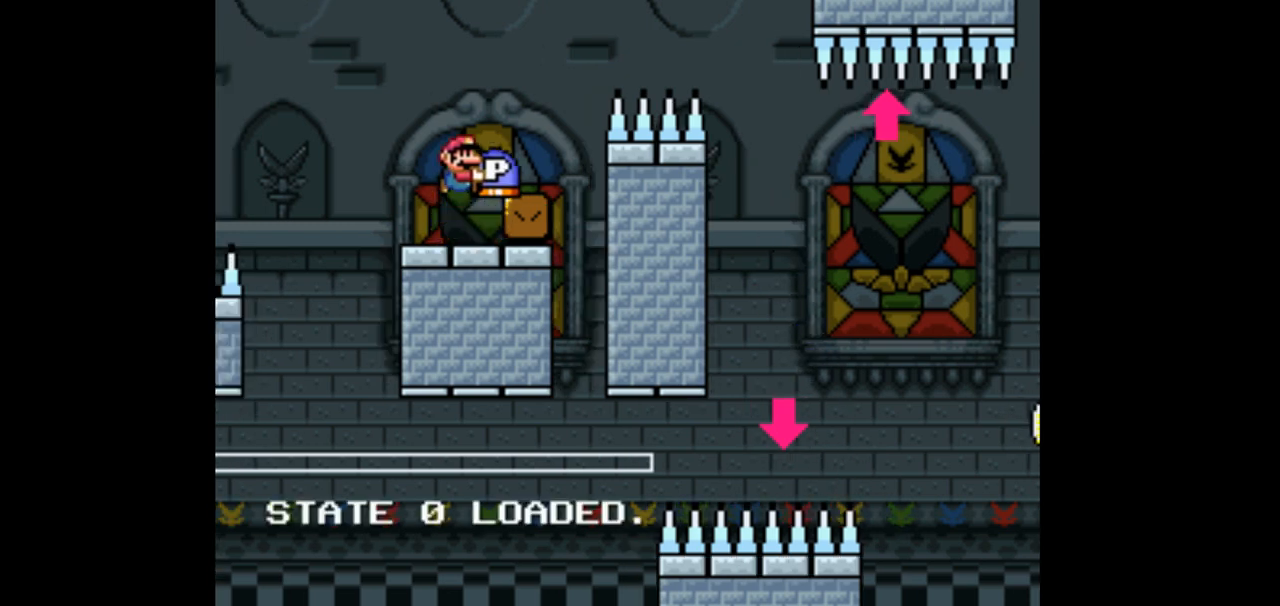
{"buttons": ["Y"], "events": [[67, "Y", "up"], [133, "B", "up"], [167, "DPAD_RIGHT", "up"], [167, "Y", "down"], [200, "DPAD_LEFT", "down"], [200, "DPAD_UP", "up"], [400, "DPAD_LEFT", "up"]]}
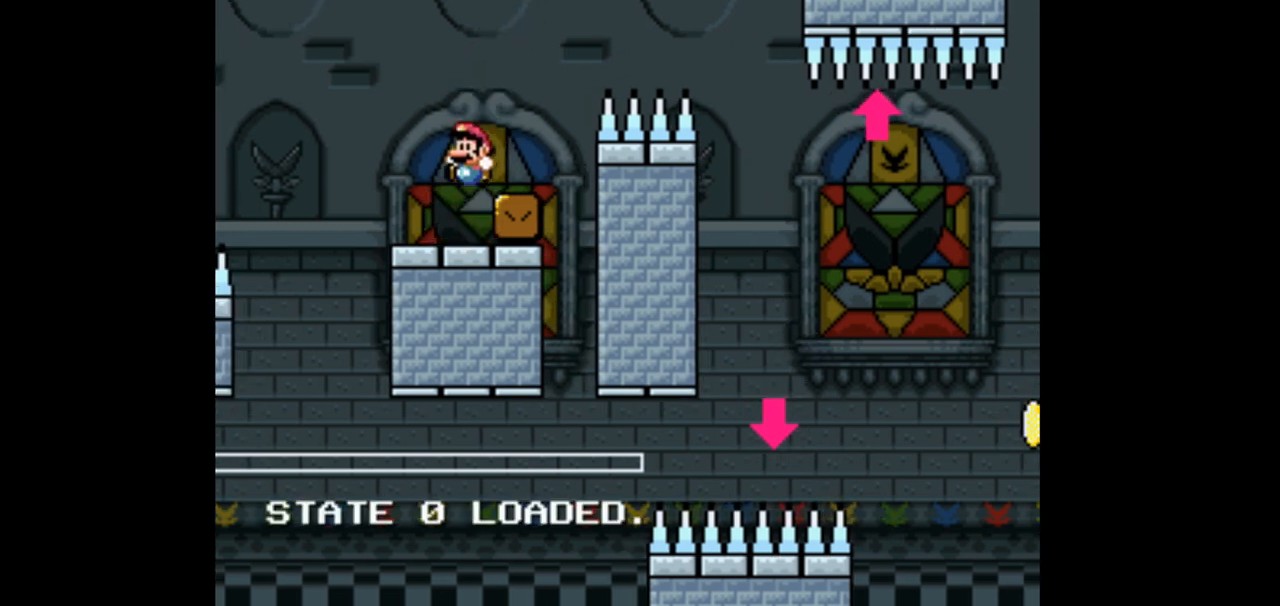
{"buttons": ["Y"], "events": [[33, "DPAD_RIGHT", "down"], [133, "DPAD_RIGHT", "up"]]}
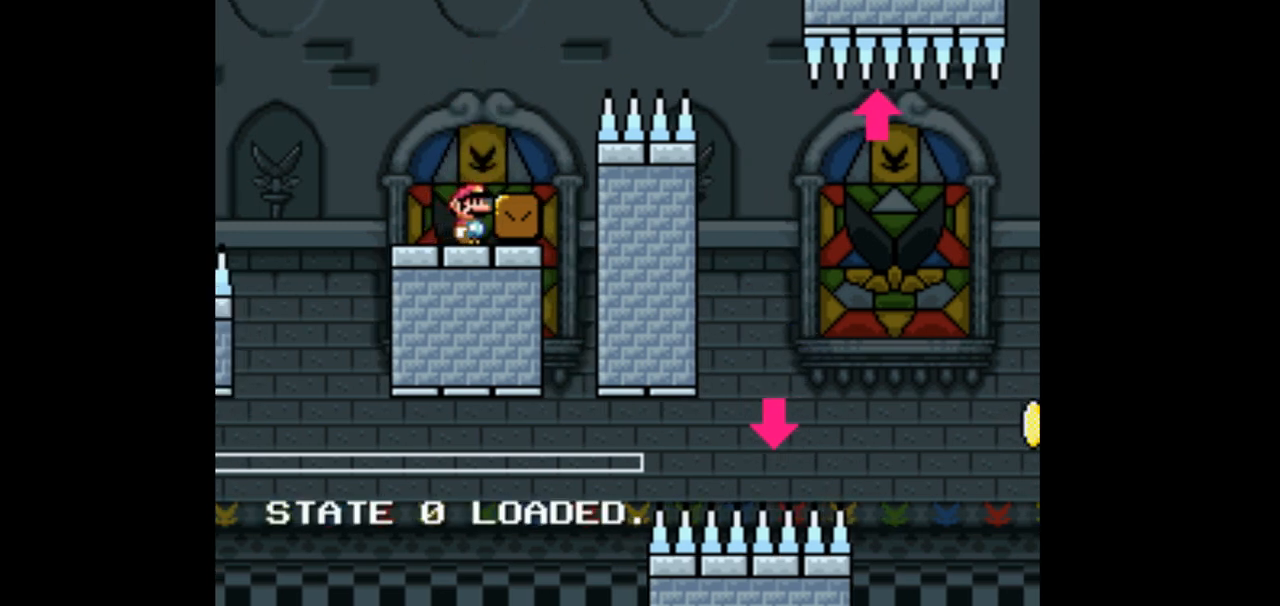
{"buttons": ["Y"], "events": []}
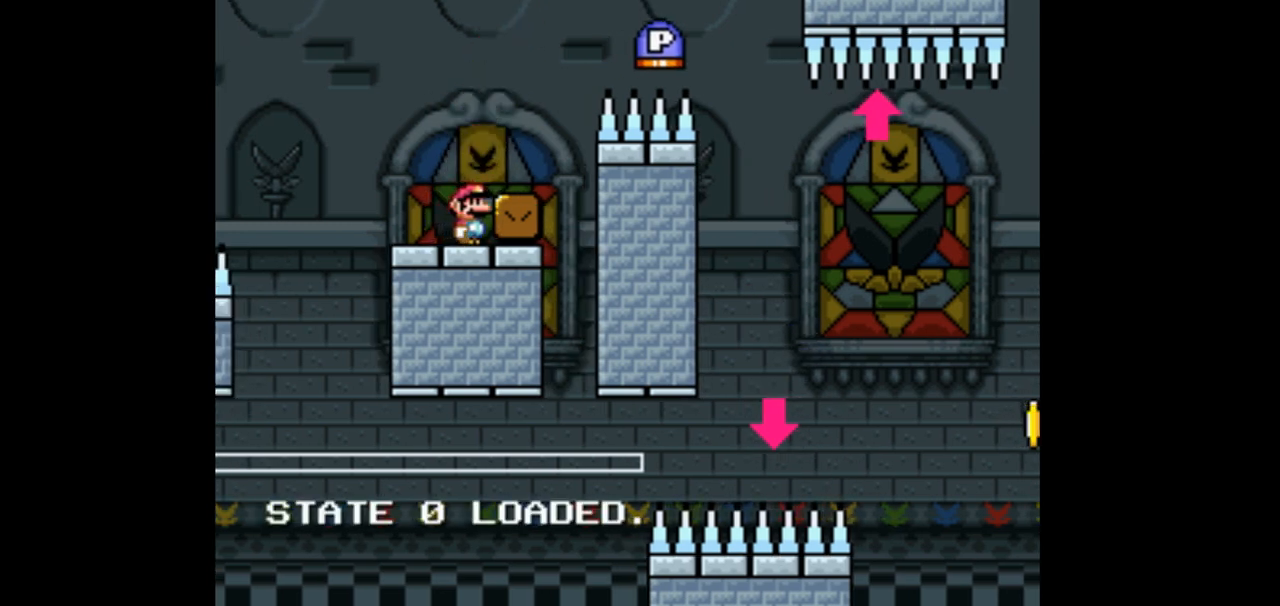
{"buttons": ["B", "Y", "DPAD_UP", "DPAD_RIGHT"], "events": [[367, "DPAD_RIGHT", "down"], [367, "DPAD_UP", "down"], [467, "B", "down"]]}
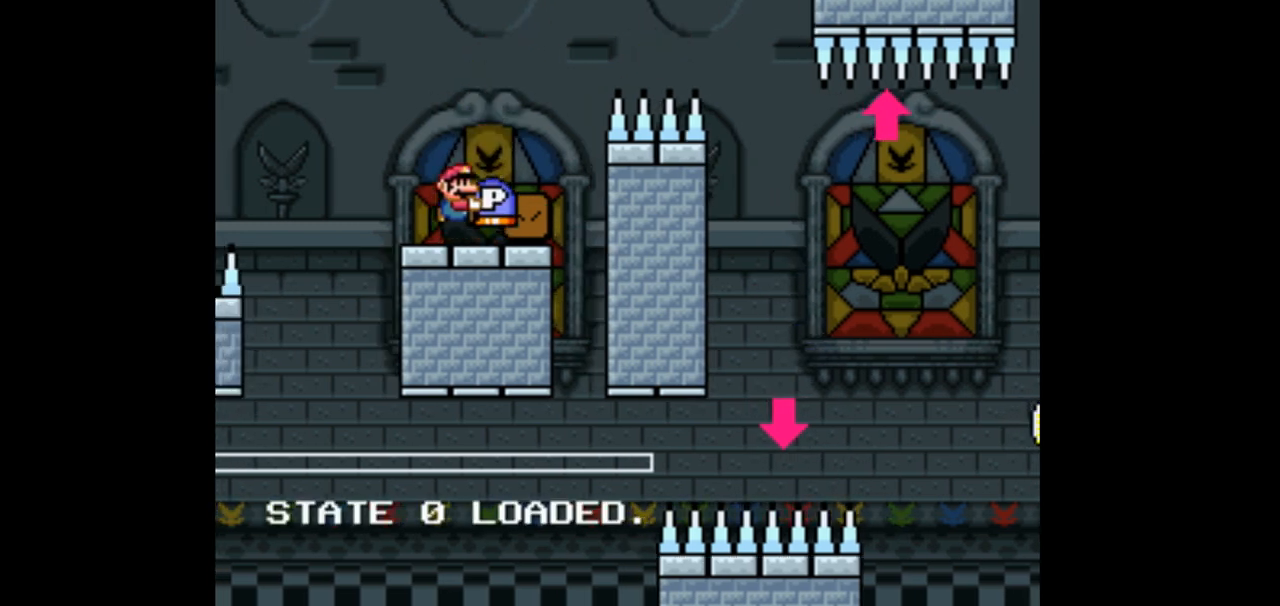
{"buttons": ["Y", "DPAD_LEFT"], "events": [[233, "B", "up"], [233, "DPAD_LEFT", "down"], [233, "DPAD_RIGHT", "up"], [233, "Y", "up"], [267, "DPAD_UP", "up"], [300, "Y", "down"]]}
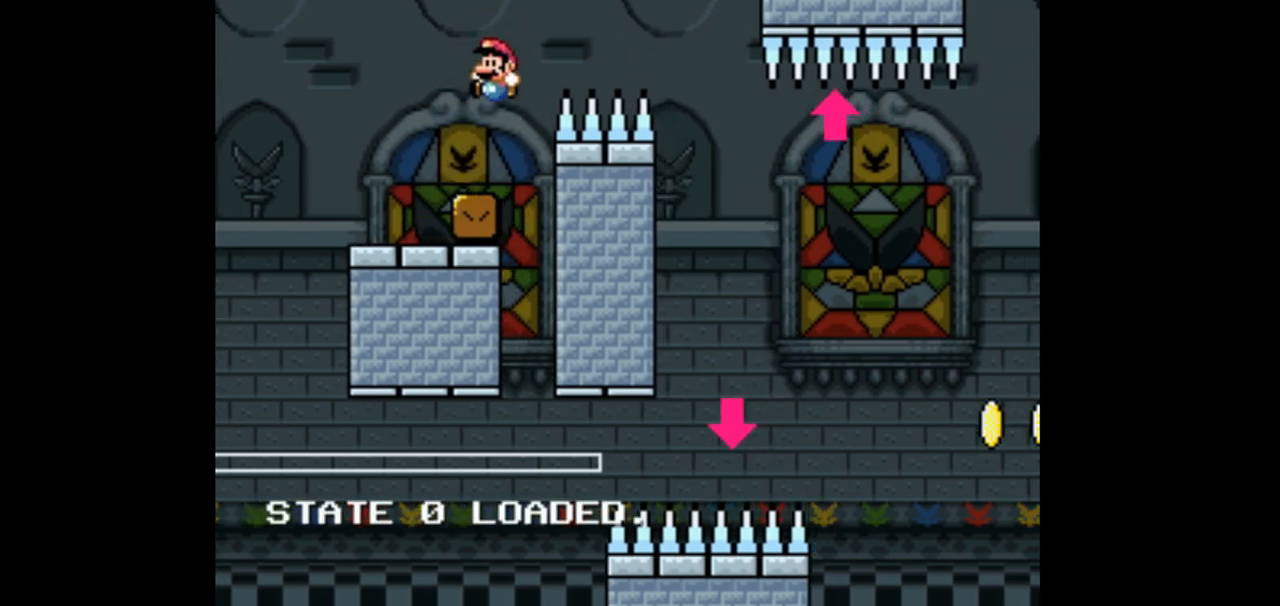
{"buttons": ["Y"], "events": [[100, "DPAD_LEFT", "up"], [200, "DPAD_RIGHT", "down"], [300, "DPAD_RIGHT", "up"]]}
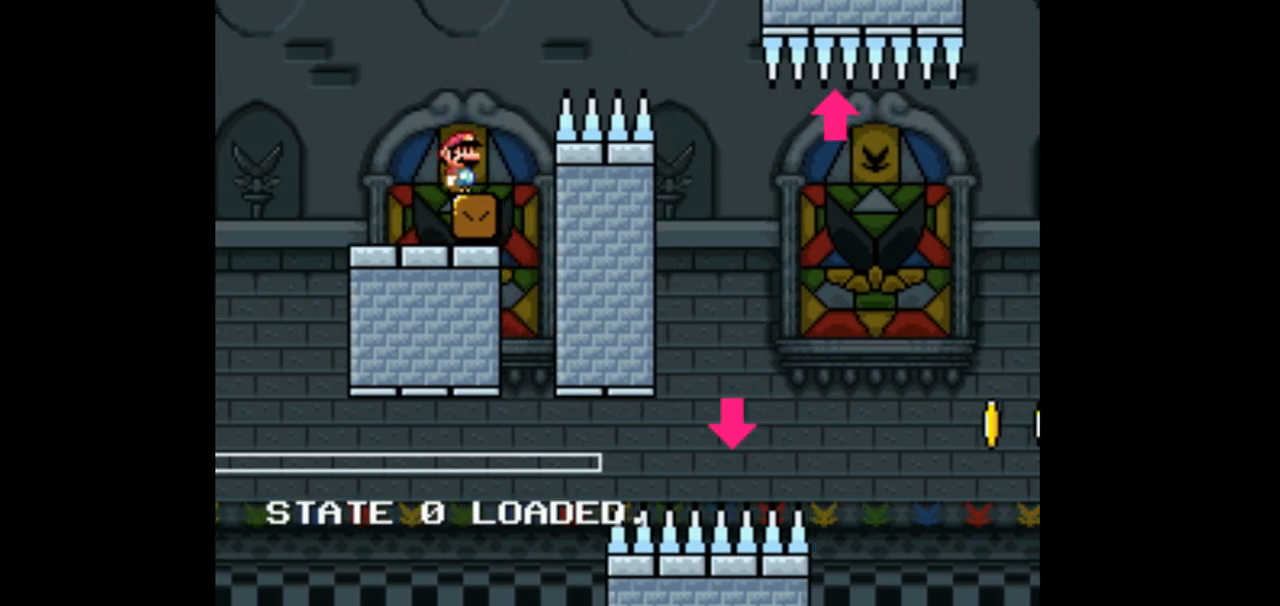
{"buttons": ["Y"], "events": []}
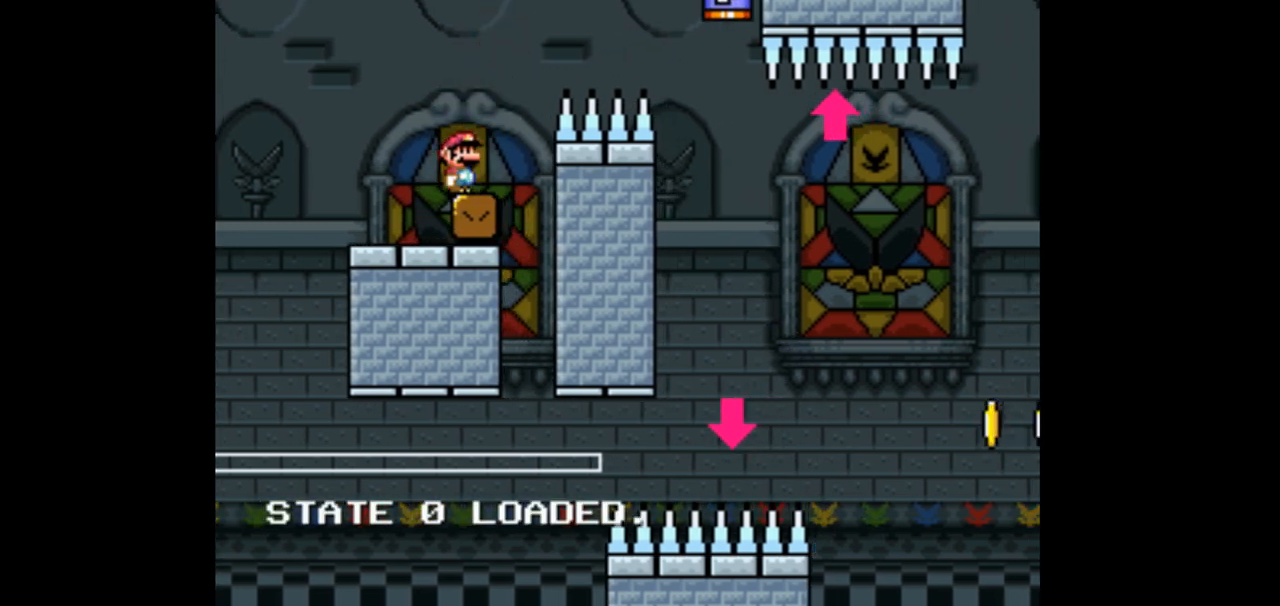
{"buttons": ["Y"], "events": []}
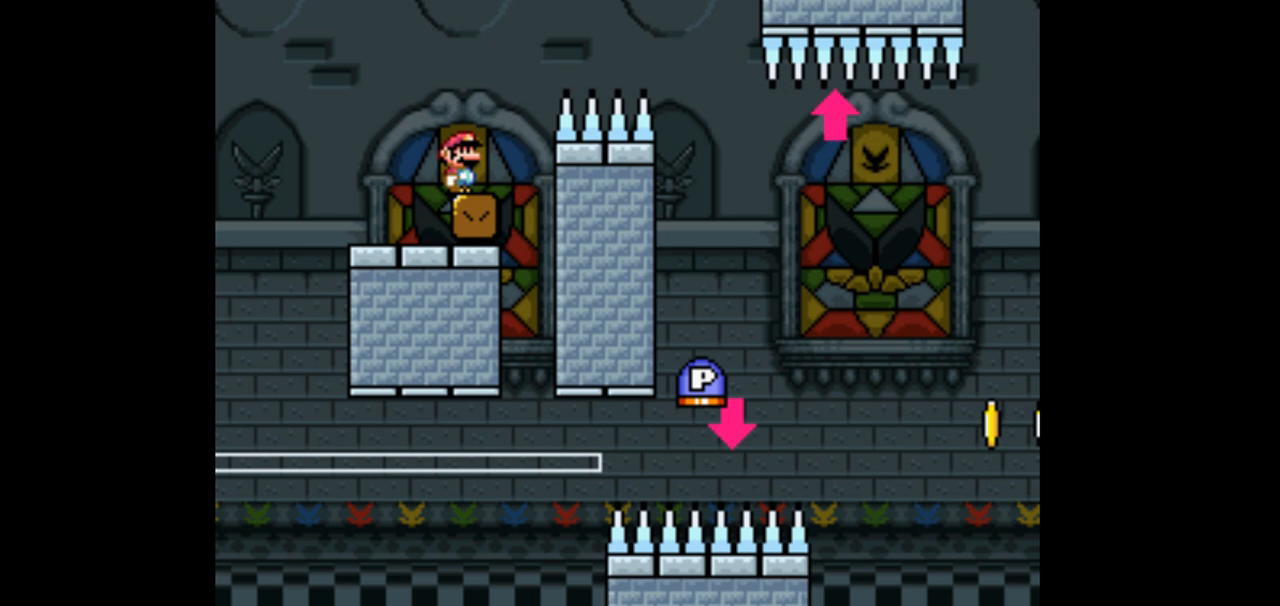
{"buttons": ["Y", "DPAD_RIGHT"], "events": [[467, "DPAD_RIGHT", "down"]]}
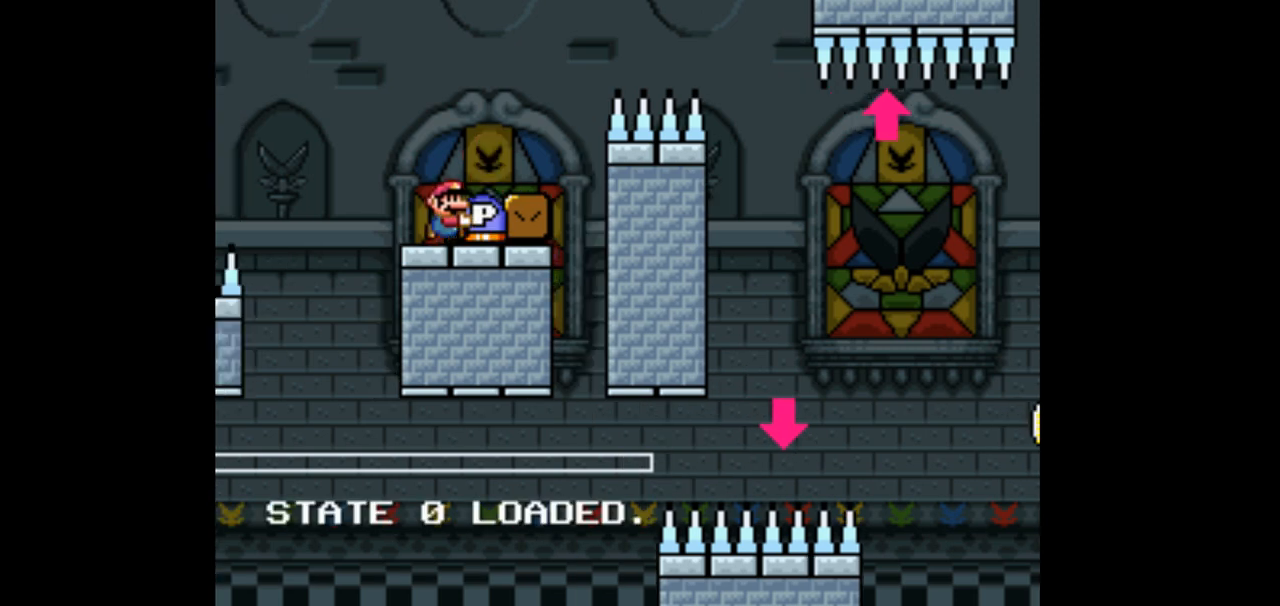
{"buttons": ["Y", "DPAD_LEFT"], "events": [[33, "DPAD_UP", "down"], [100, "B", "down"], [200, "Y", "up"], [267, "DPAD_RIGHT", "up"], [267, "Y", "down"], [333, "B", "up"], [333, "DPAD_LEFT", "down"], [367, "DPAD_UP", "up"]]}
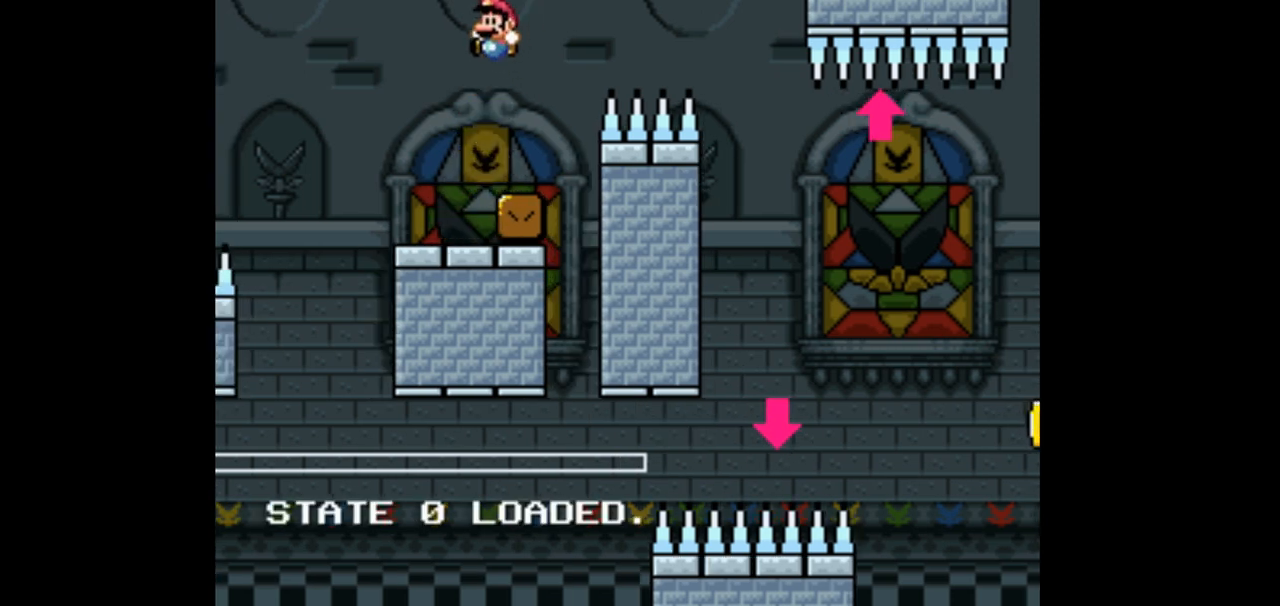
{"buttons": ["Y"], "events": [[33, "DPAD_LEFT", "up"], [167, "DPAD_RIGHT", "down"], [300, "DPAD_RIGHT", "up"]]}
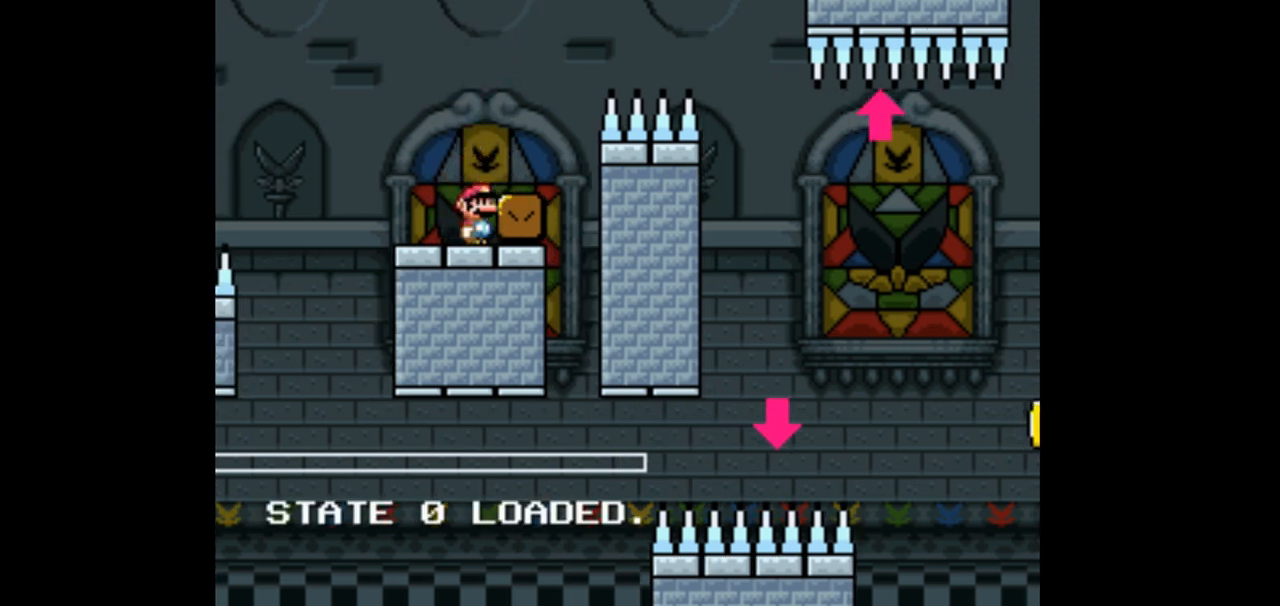
{"buttons": ["Y"], "events": []}
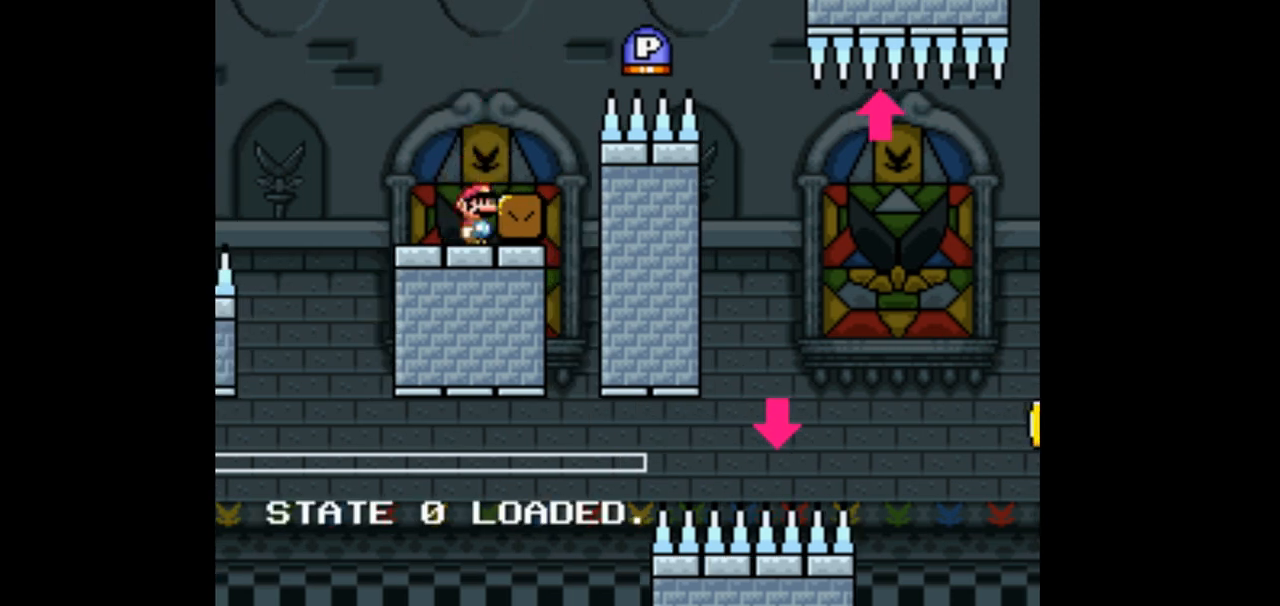
{"buttons": ["B", "Y", "DPAD_UP", "DPAD_RIGHT"], "events": [[400, "DPAD_RIGHT", "down"], [400, "DPAD_UP", "down"], [467, "B", "down"]]}